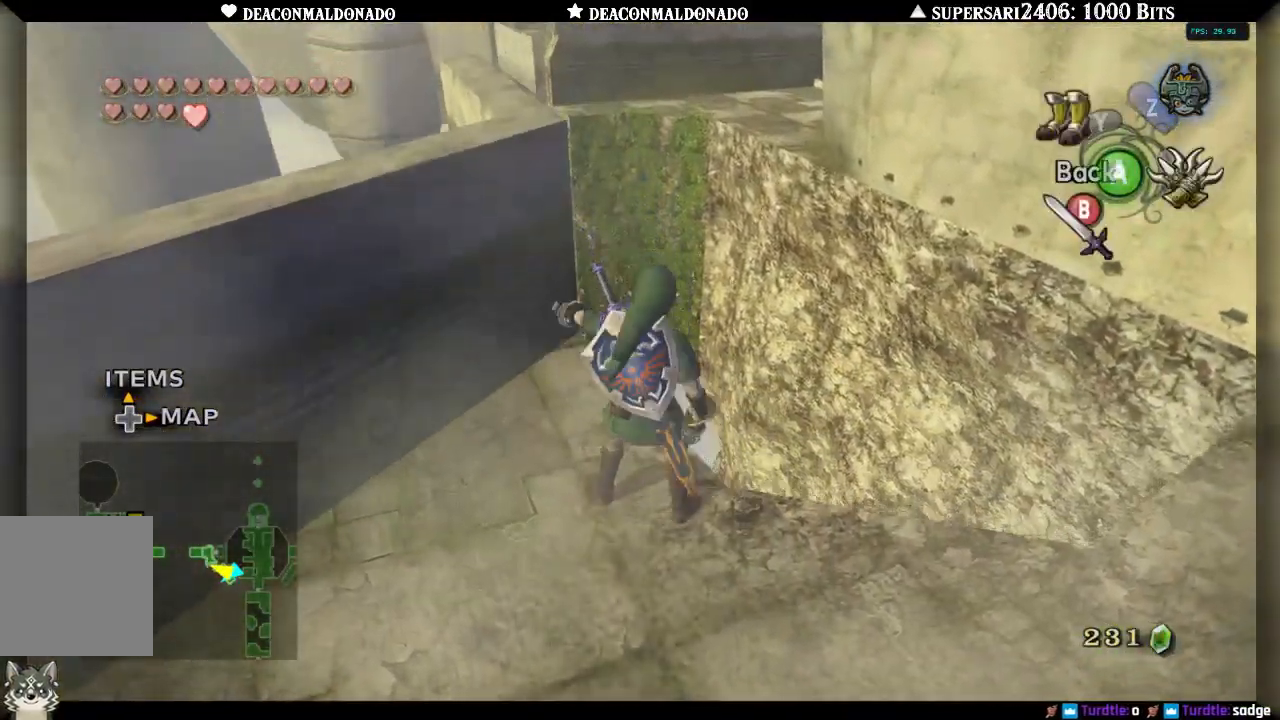
Gameplay with a controller (Nintendo layout); each line is a JSON object with the inputs held at the frame after it. "events" lists button and stick changes between this image and that frame as [ms after this image, input, new state], when the widget could be followed in between. Not read: DPAD_UP L3 R1 R3.
{"buttons": ["X"], "left_stick": "center", "right_stick": "center", "events": []}
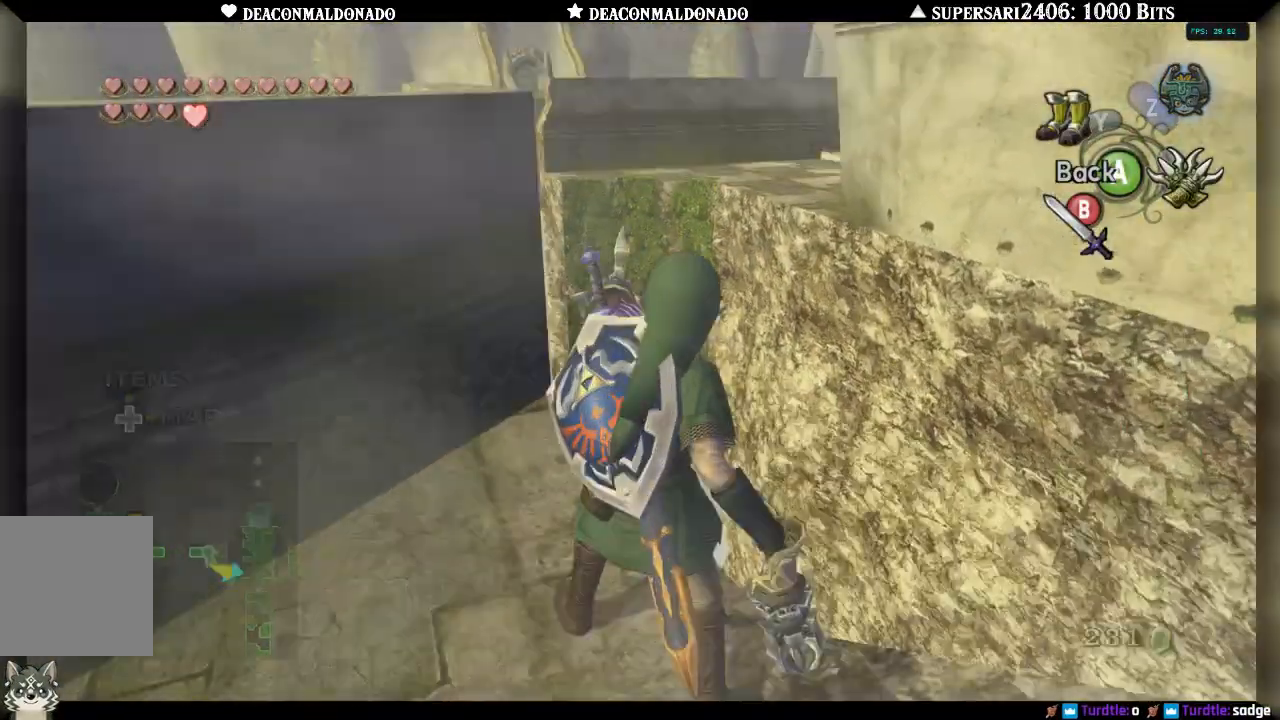
{"buttons": ["X"], "left_stick": "center", "right_stick": "center", "events": [[183, "left_stick", "up"], [367, "left_stick", "center"]]}
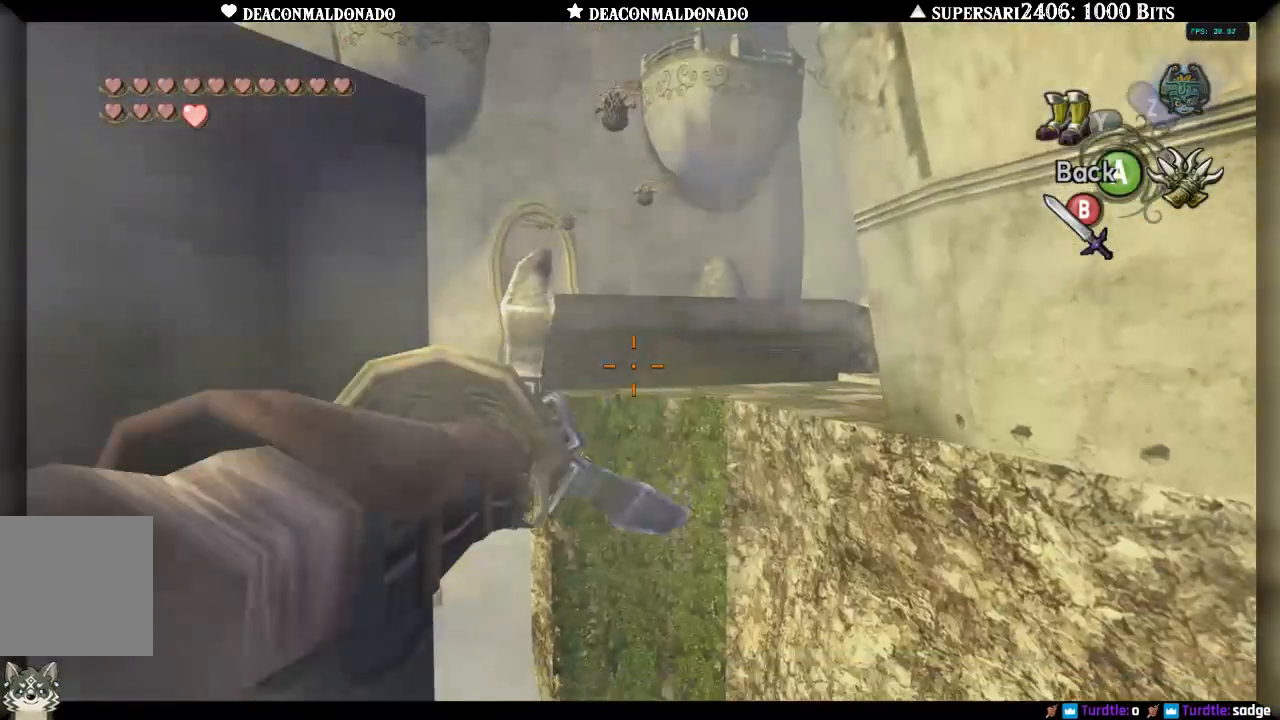
{"buttons": ["X"], "left_stick": "center", "right_stick": "center", "events": [[117, "left_stick", "up"], [200, "left_stick", "center"], [400, "left_stick", "up"], [483, "left_stick", "center"]]}
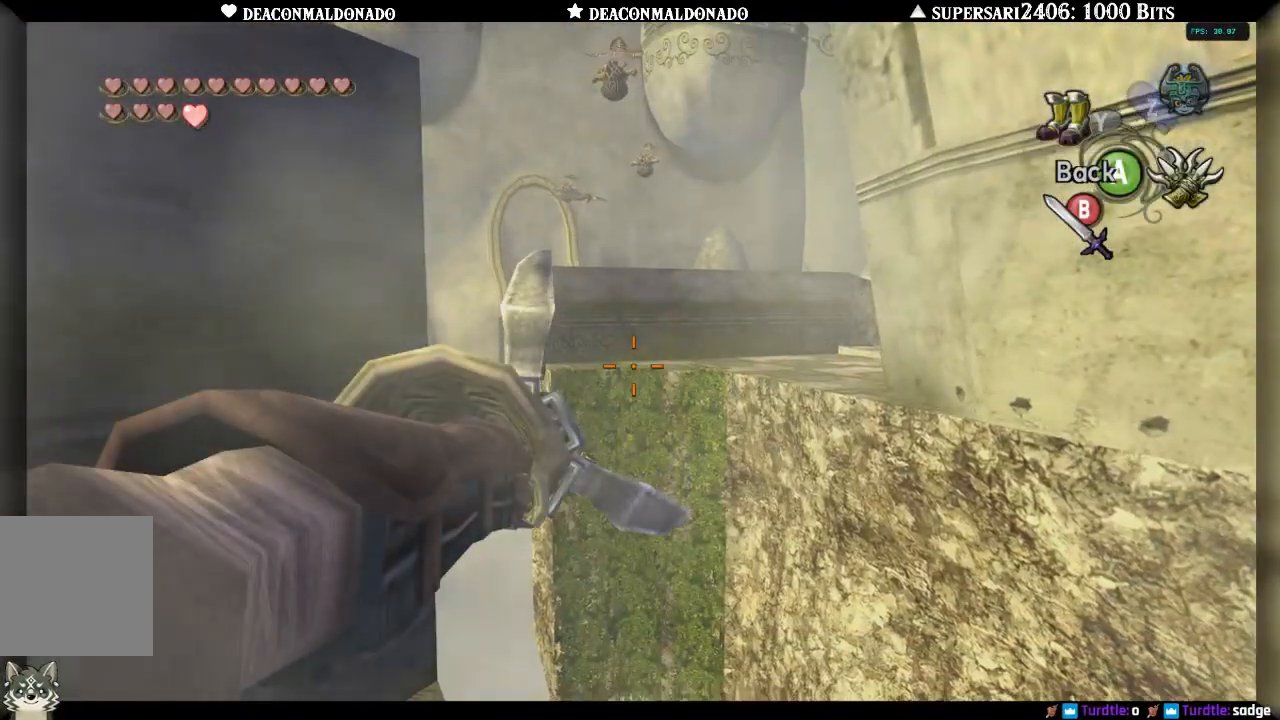
{"buttons": ["X"], "left_stick": "center", "right_stick": "center", "events": [[333, "left_stick", "down"], [433, "left_stick", "center"]]}
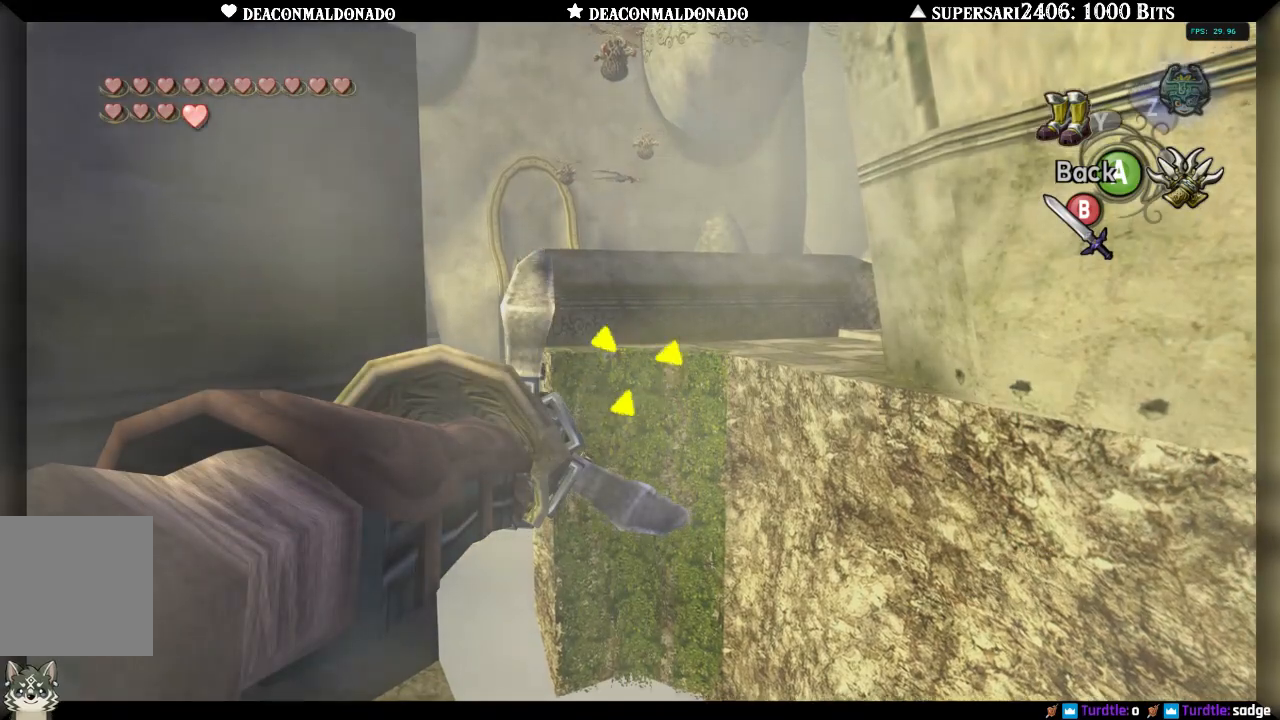
{"buttons": [], "left_stick": "center", "right_stick": "center", "events": [[300, "left_stick", "down"], [333, "X", "up"], [367, "left_stick", "center"]]}
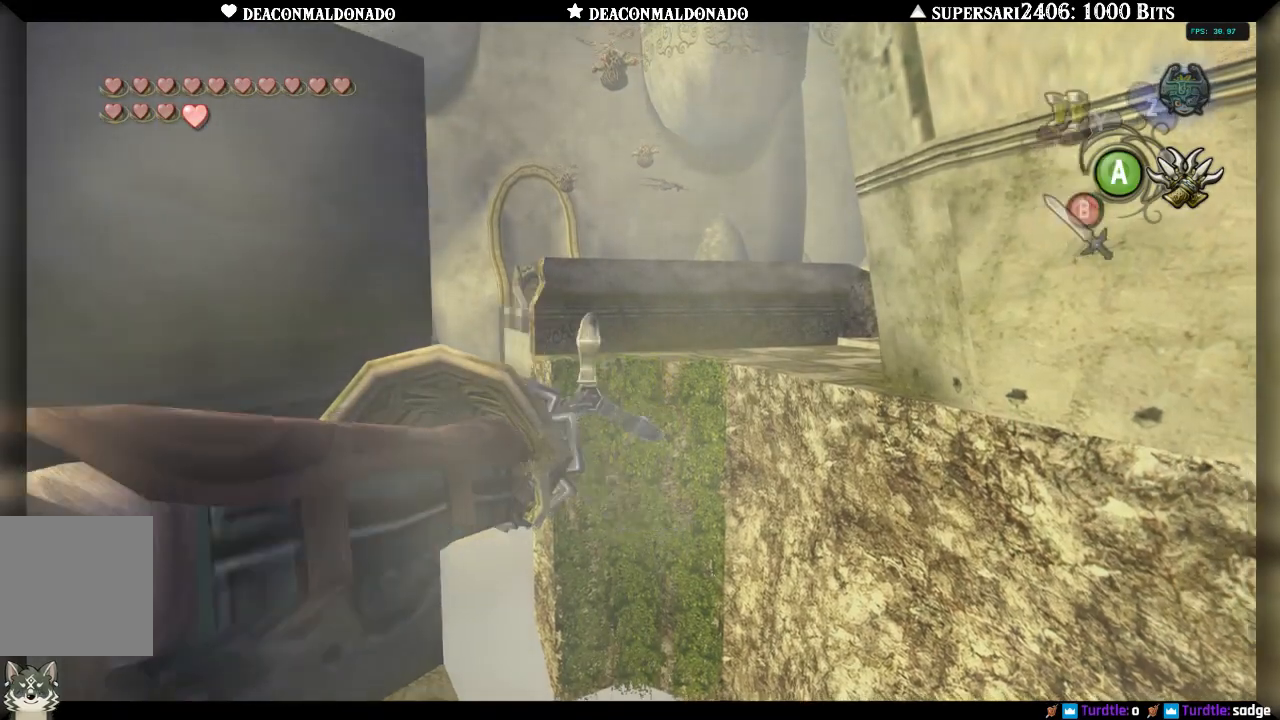
{"buttons": [], "left_stick": "center", "right_stick": "center", "events": []}
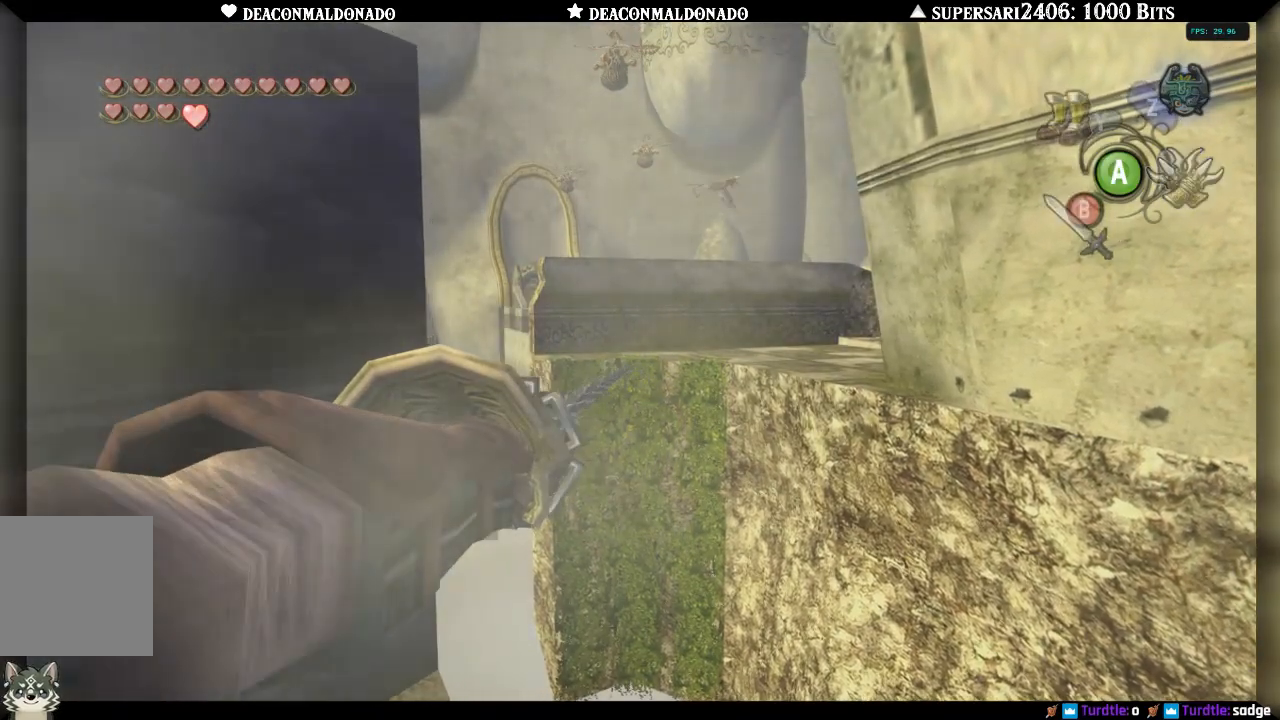
{"buttons": [], "left_stick": "center", "right_stick": "center", "events": []}
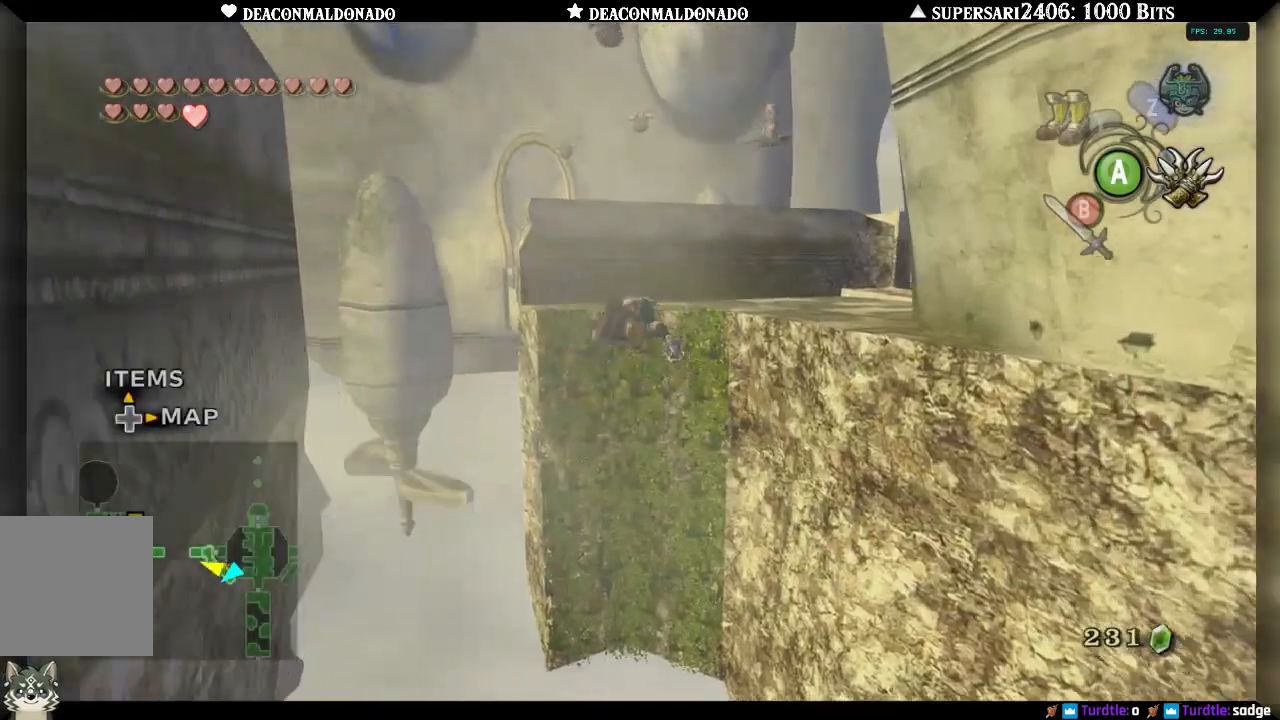
{"buttons": [], "left_stick": "up", "right_stick": "center", "events": [[383, "left_stick", "up"]]}
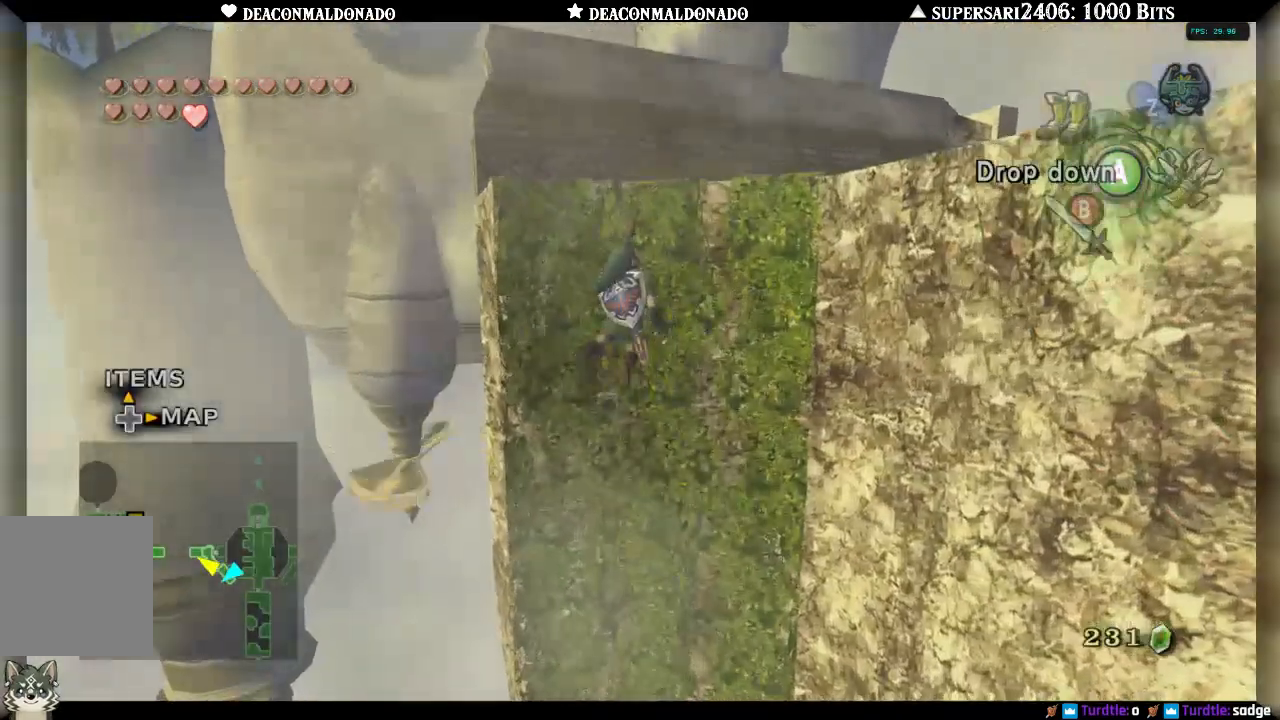
{"buttons": [], "left_stick": "up", "right_stick": "center", "events": []}
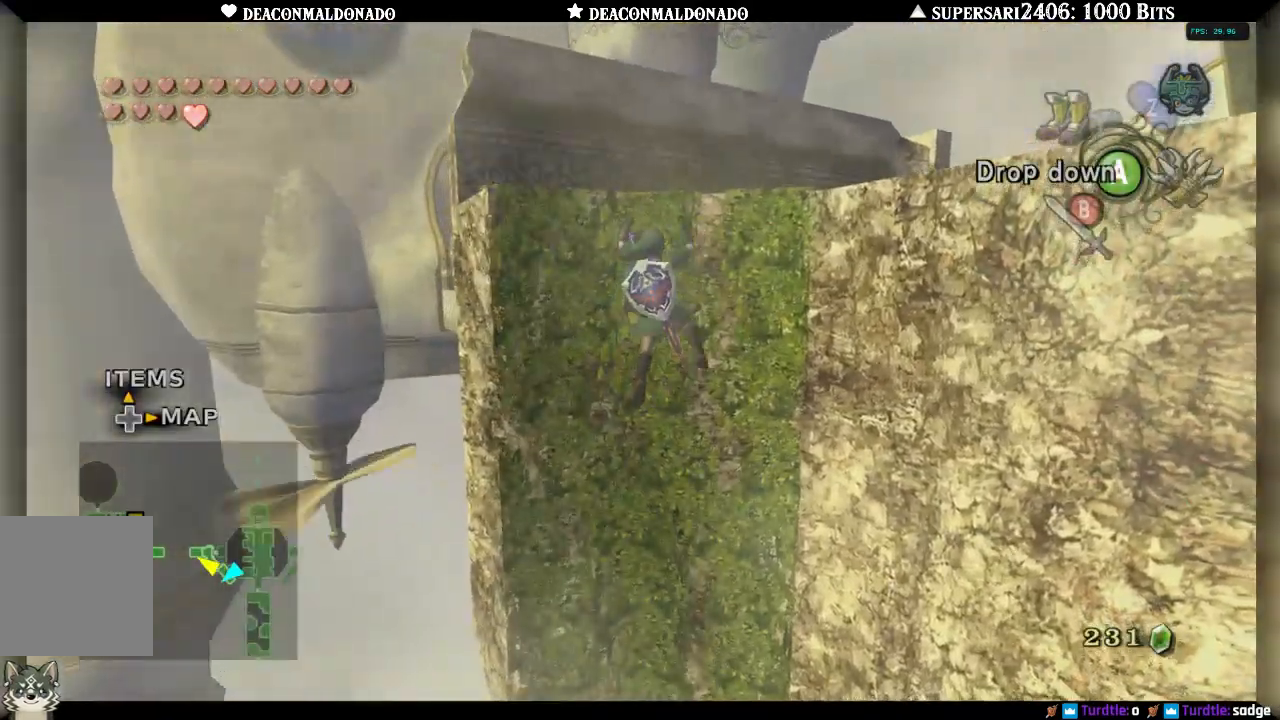
{"buttons": [], "left_stick": "up", "right_stick": "center", "events": []}
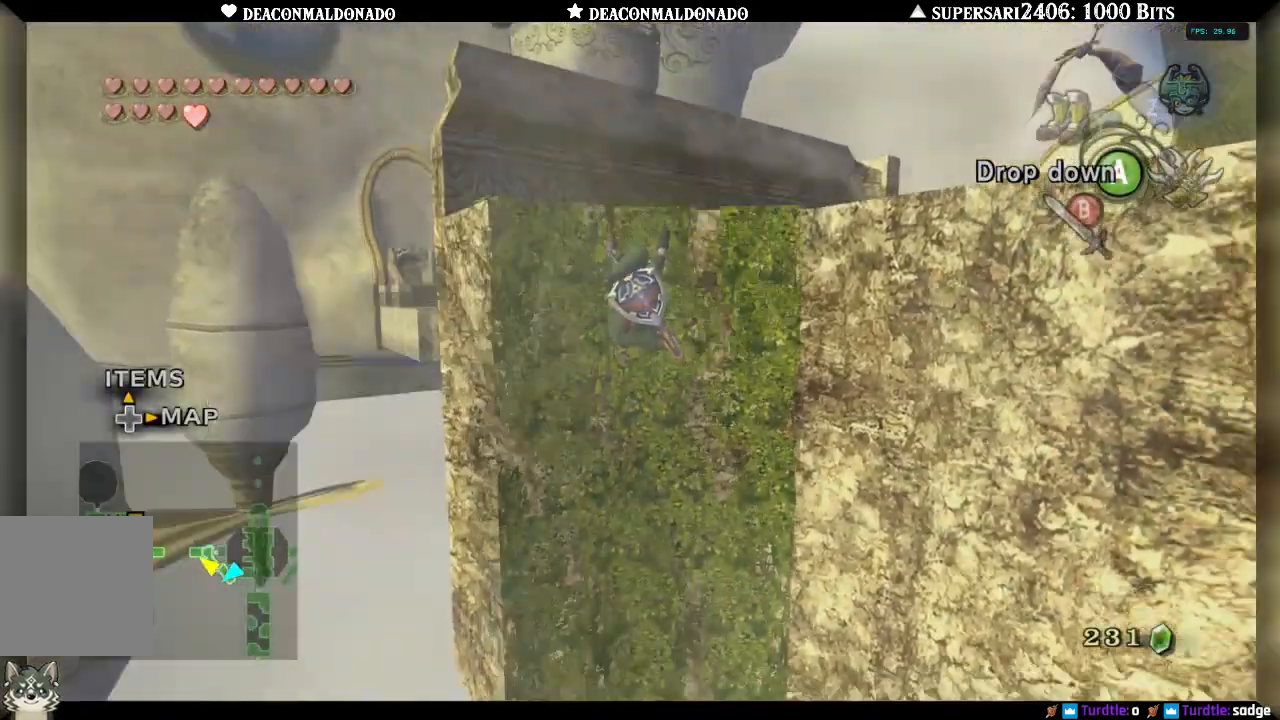
{"buttons": [], "left_stick": "up", "right_stick": "center", "events": []}
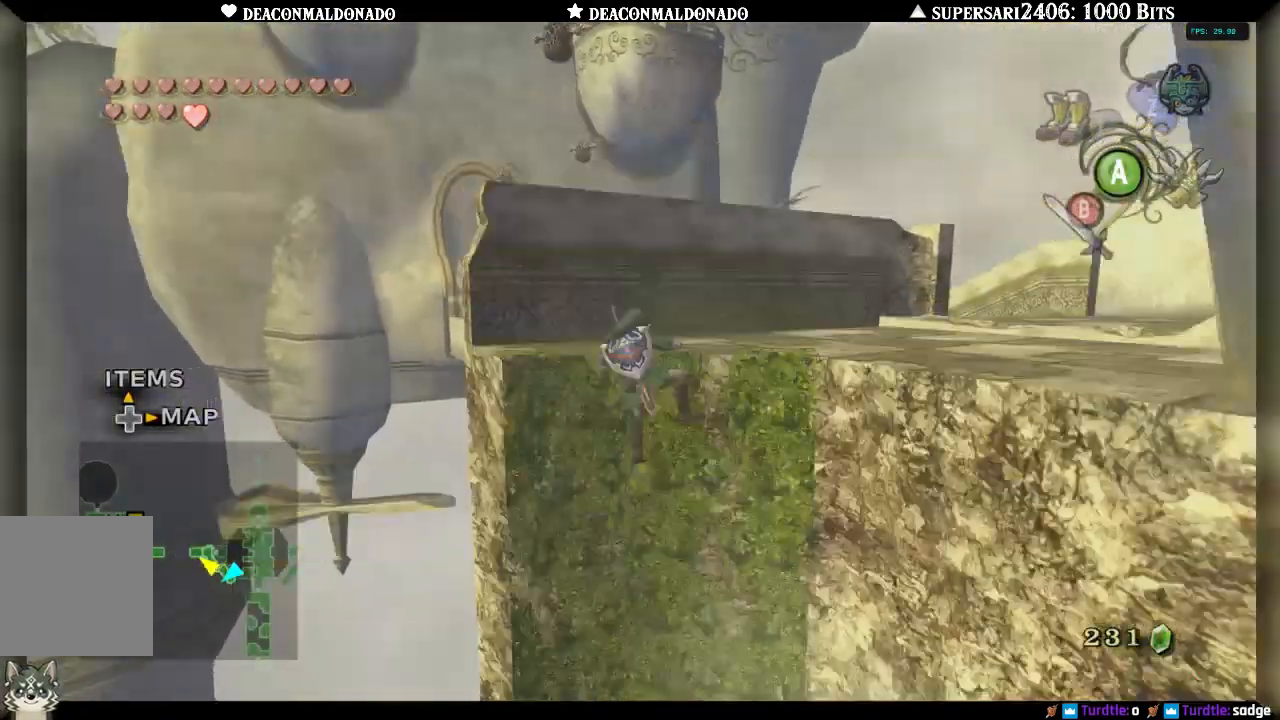
{"buttons": [], "left_stick": "up-right", "right_stick": "center", "events": [[167, "left_stick", "center"], [383, "left_stick", "up-right"]]}
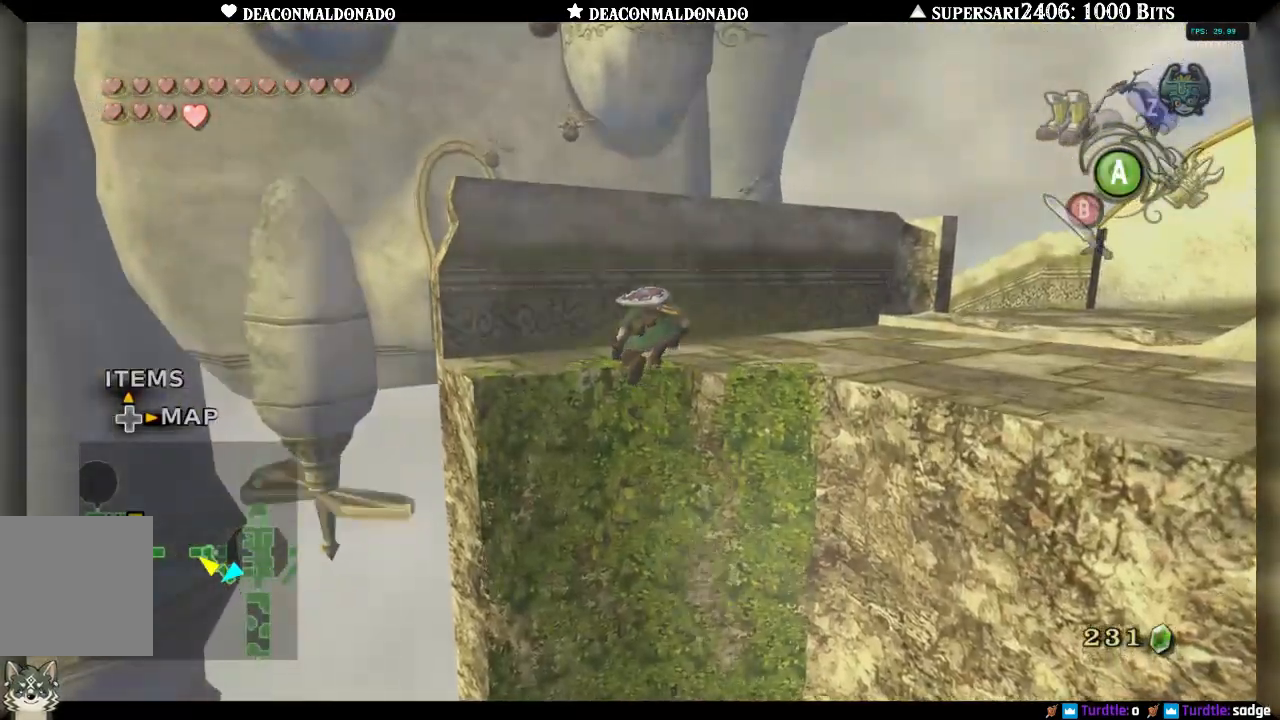
{"buttons": [], "left_stick": "up-right", "right_stick": "center", "events": [[217, "A", "down"], [333, "A", "up"]]}